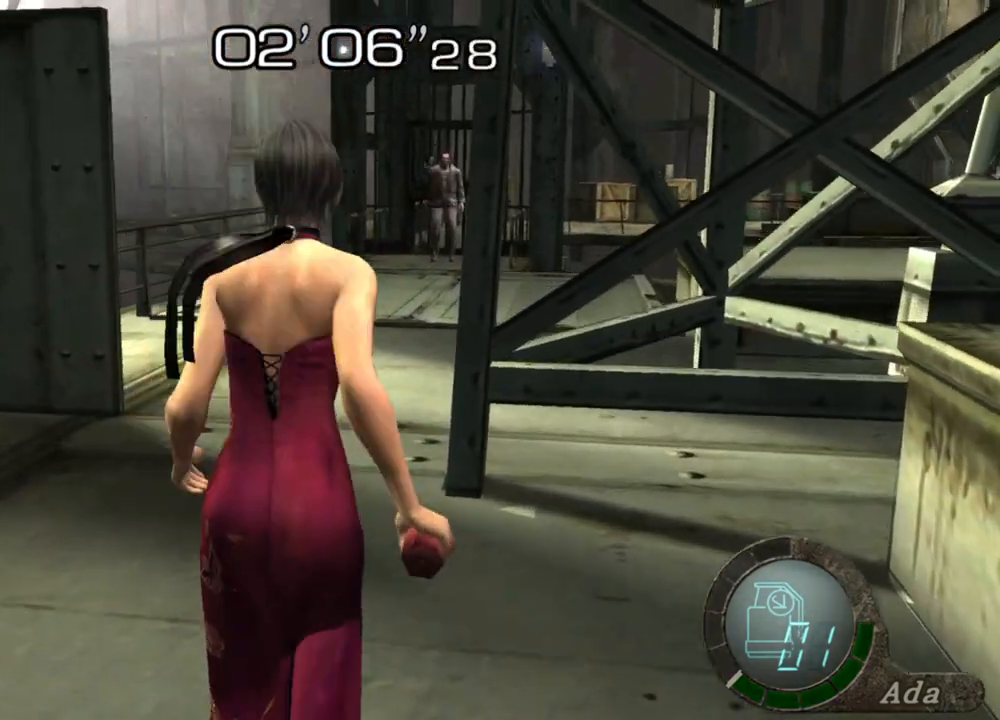
Gameplay with keyboard and mouse; each line is a JSON object with the keys and mouse buttons held at the frame after it. "events" lists presses ("down") and releases ("up") of "1", "2", "3", "4", "5", "a", "alt", "b", "c", "ctrl", "d", "e", "f", "g", "q", "r", "s", "shift", "space", "t", "tab", "tilde", "v", "w", "x", "z", "mouse_left", "mouse_wheel", "mouse_right", "mouse_mb4" and "mouse_mb5" between this image and that frame as [ms after this image, input, new state], when the widget could be followed in between. "mouse_left", "mouse_wheel", "mouse_right", "mouse_mb4", "mouse_mb5" = the "left", "wheel", "right", "mb4", "mb5" buttons of the "mouse" list. No other keys are recorded. "wheel" means that the mouse wheel is clicked or scrolled. Mouse movement is not recorded.
{"keys": ["d", "shift", "w"], "mouse": [], "events": [[134, "a", "up"], [267, "a", "down"], [401, "a", "up"], [501, "d", "down"]]}
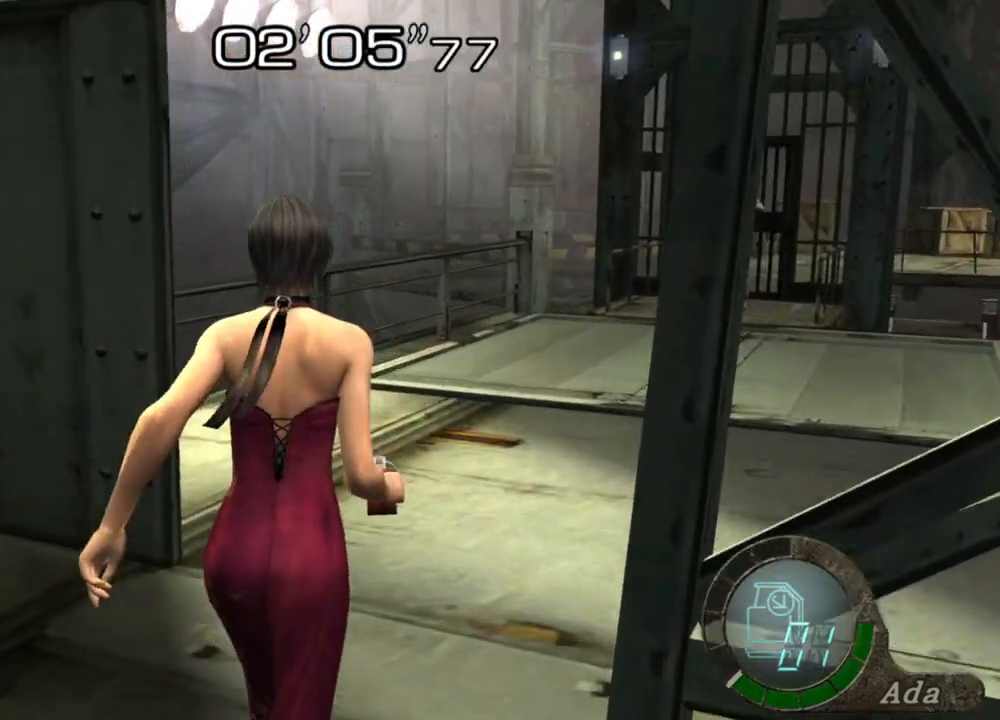
{"keys": ["shift", "w"], "mouse": [], "events": [[133, "d", "up"], [334, "d", "down"], [434, "d", "up"]]}
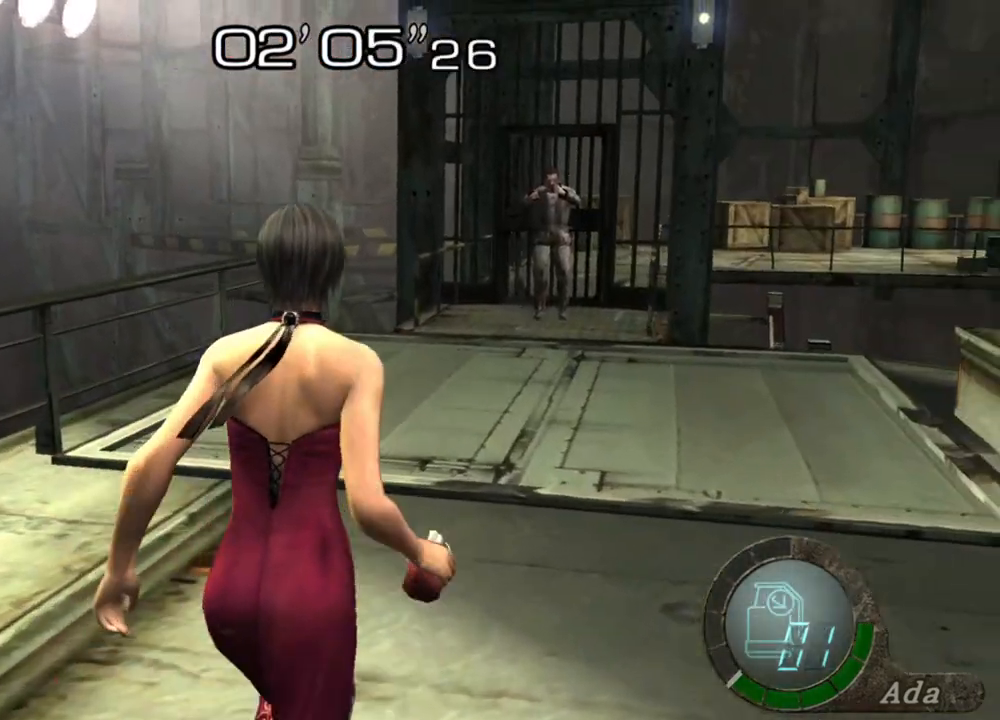
{"keys": ["shift", "w"], "mouse": [], "events": [[200, "a", "down"], [300, "a", "up"], [333, "d", "down"], [467, "d", "up"]]}
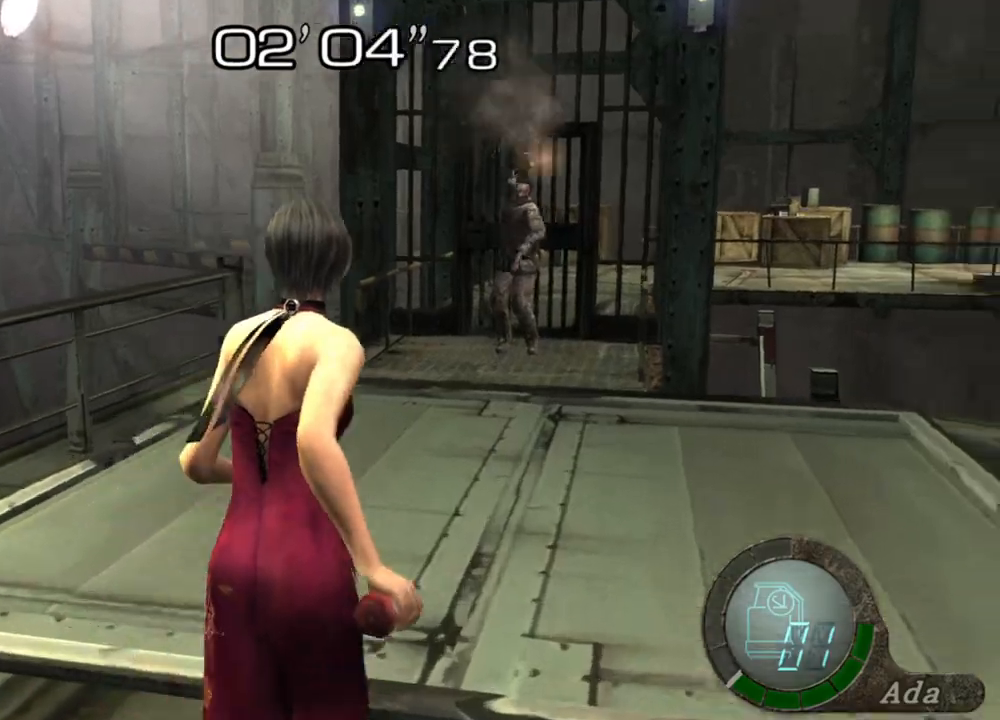
{"keys": ["d", "shift", "w"], "mouse": [], "events": [[267, "a", "down"], [368, "a", "up"], [501, "d", "down"]]}
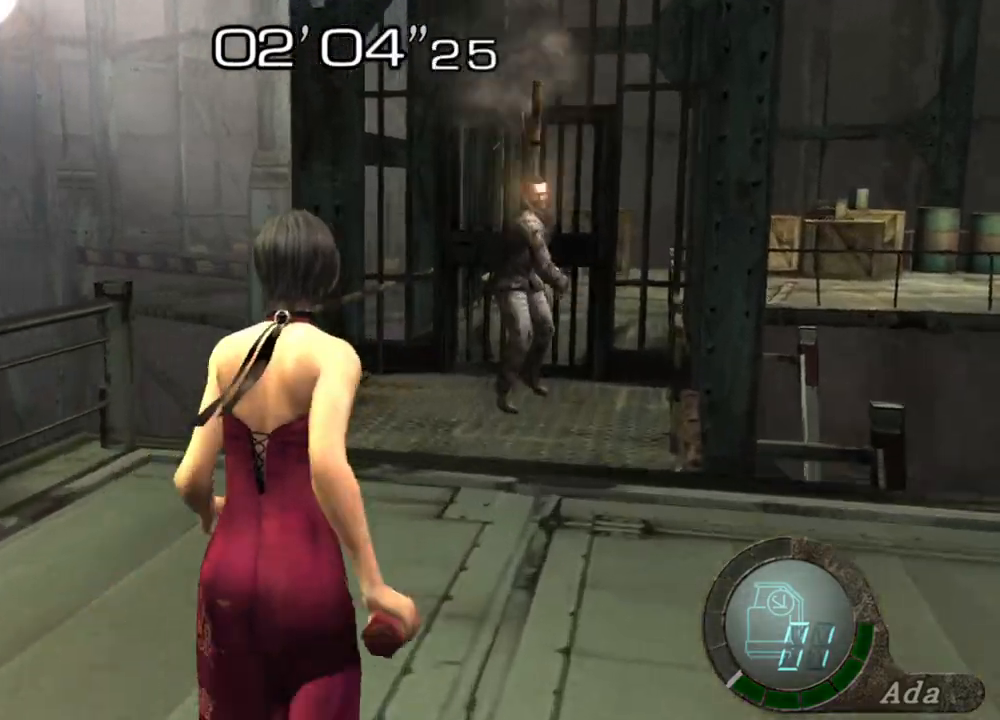
{"keys": ["shift", "w"], "mouse": [], "events": [[100, "d", "up"]]}
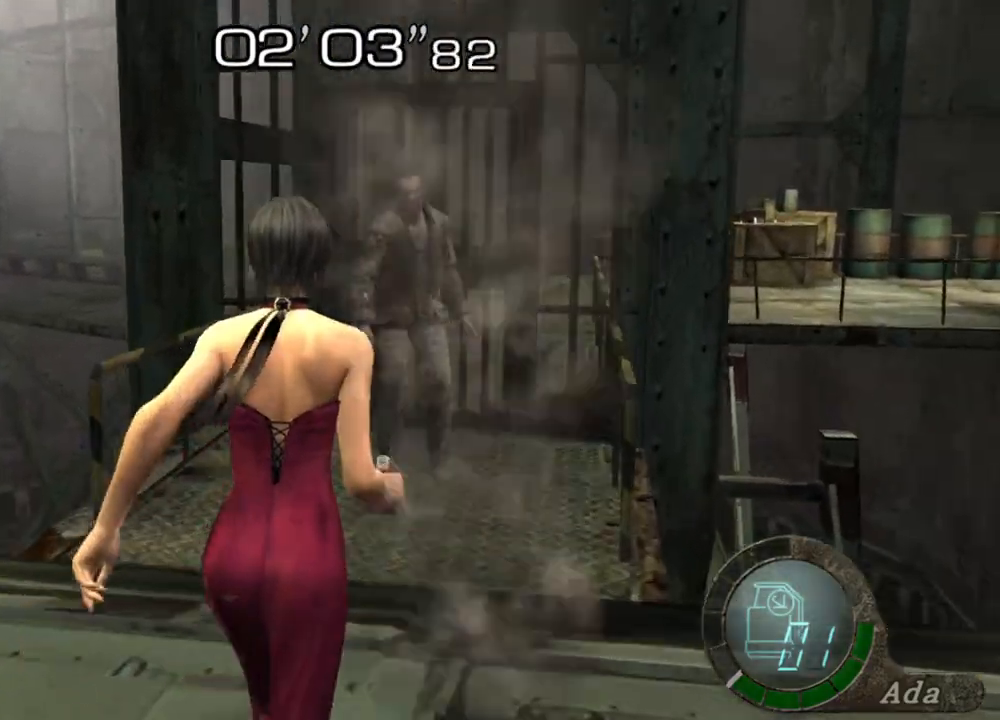
{"keys": ["shift", "w"], "mouse": [], "events": [[201, "d", "down"], [301, "d", "up"]]}
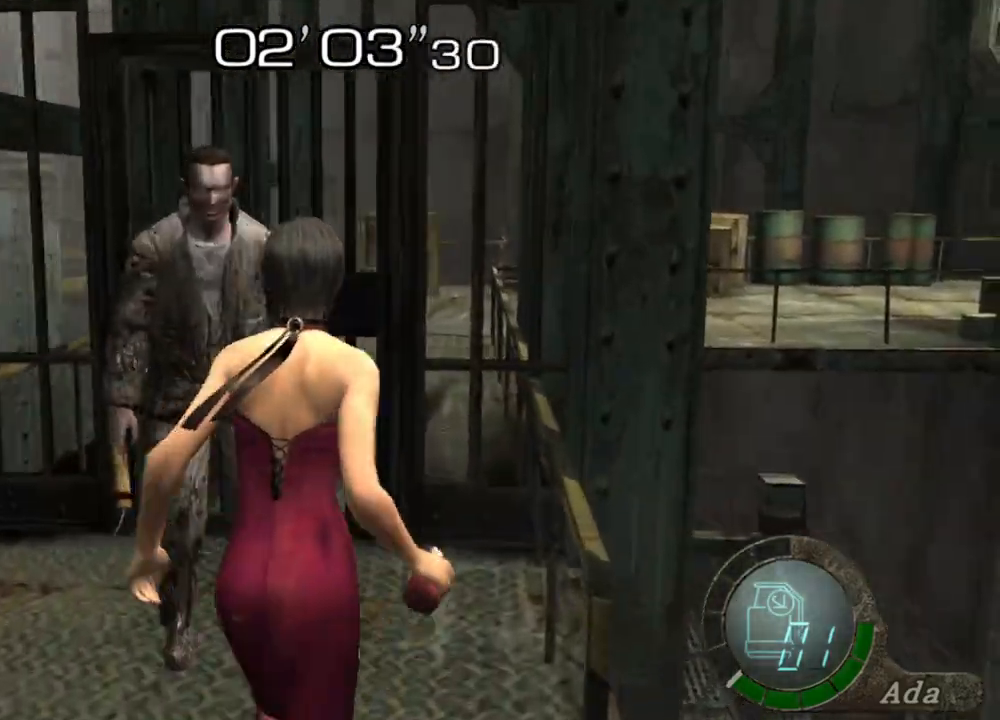
{"keys": ["e", "shift", "w"], "mouse": [], "events": [[167, "a", "down"], [468, "a", "up"], [468, "e", "down"]]}
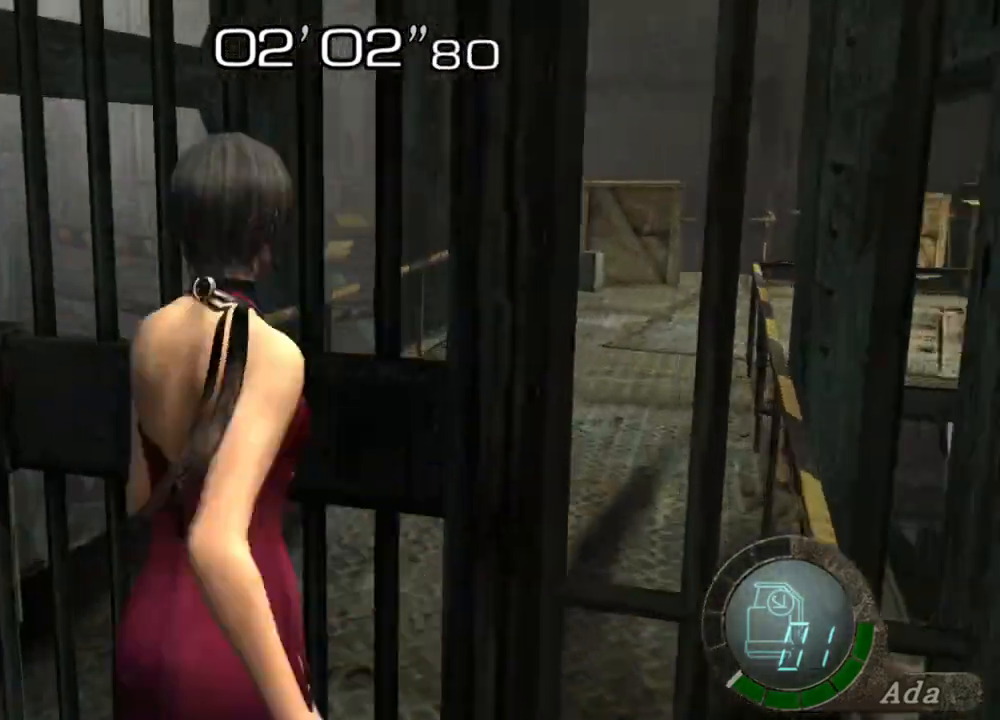
{"keys": ["w"], "mouse": [], "events": [[67, "e", "up"], [134, "e", "down"], [200, "e", "up"], [267, "e", "down"], [367, "e", "up"], [401, "shift", "up"], [401, "w", "up"], [501, "w", "down"]]}
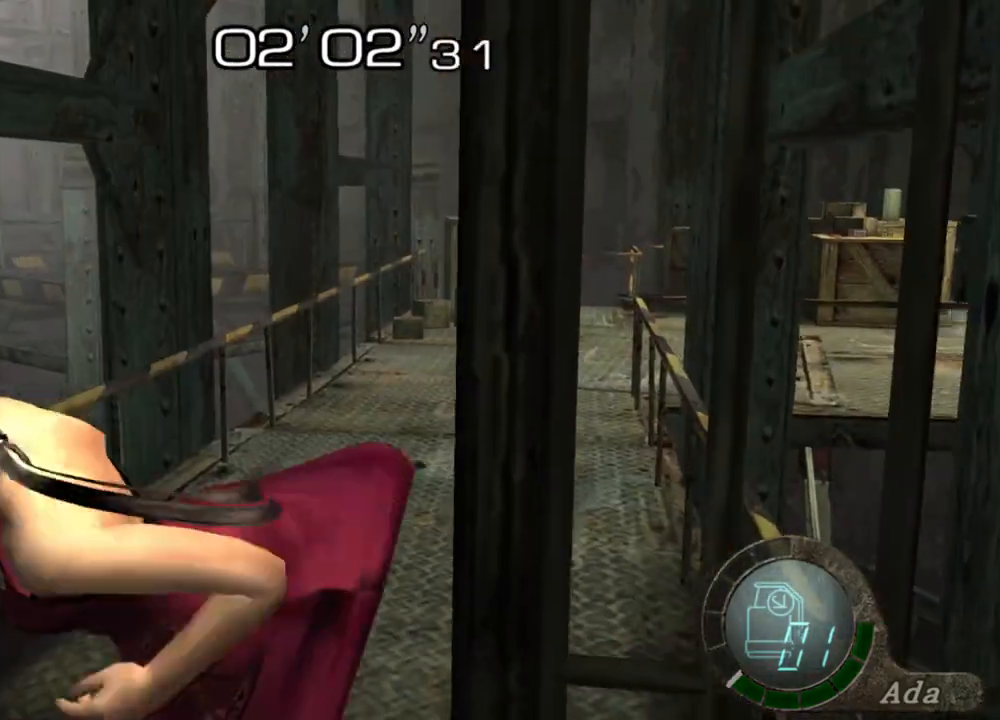
{"keys": ["shift", "w"], "mouse": [], "events": [[100, "shift", "down"]]}
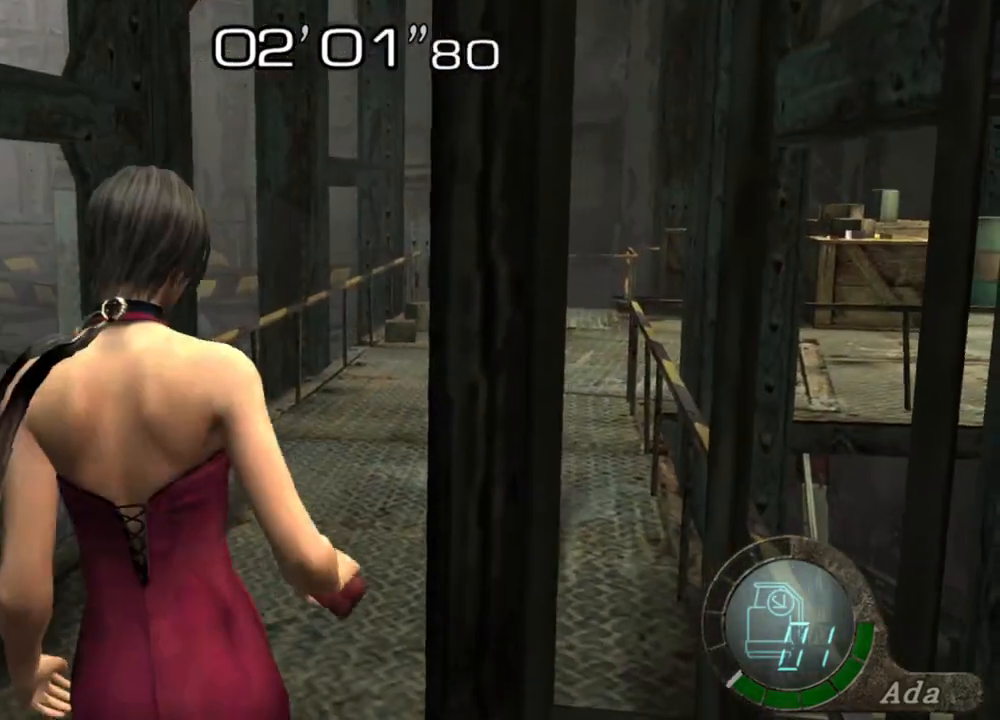
{"keys": ["shift", "w"], "mouse": [], "events": []}
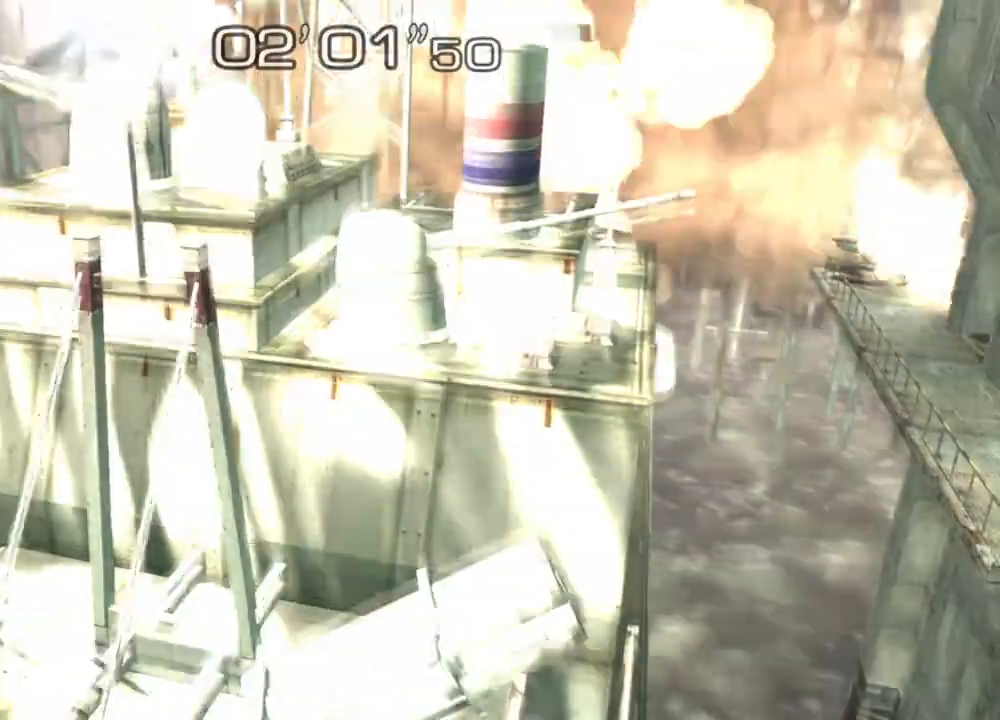
{"keys": ["shift", "w"], "mouse": [], "events": [[134, "shift", "up"], [134, "w", "up"], [368, "w", "down"], [401, "shift", "down"]]}
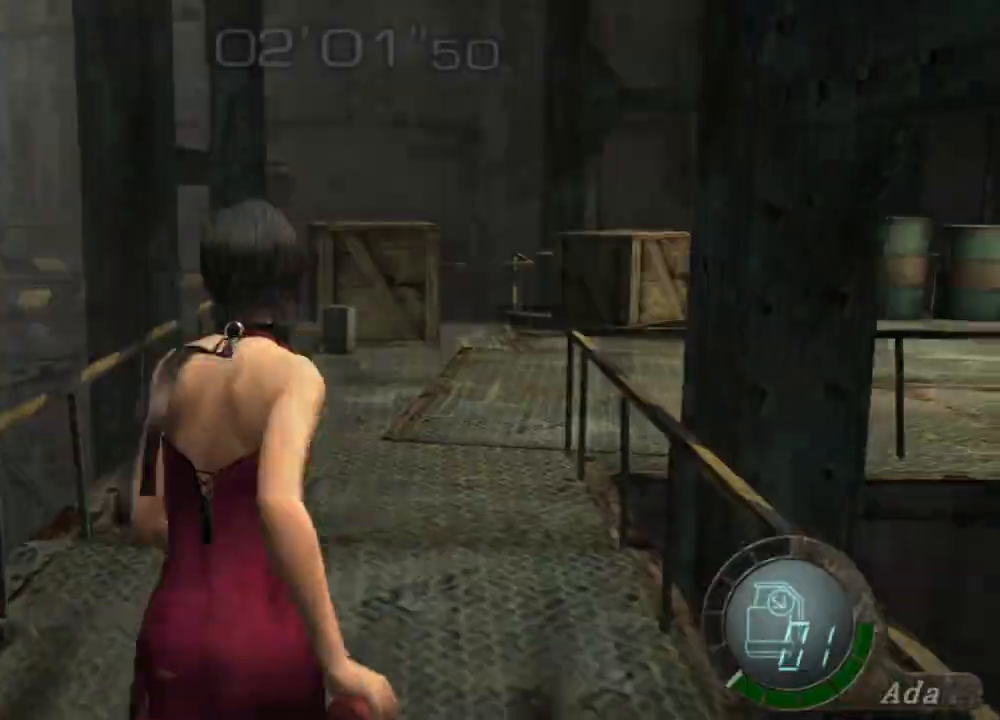
{"keys": ["shift", "w"], "mouse": [], "events": []}
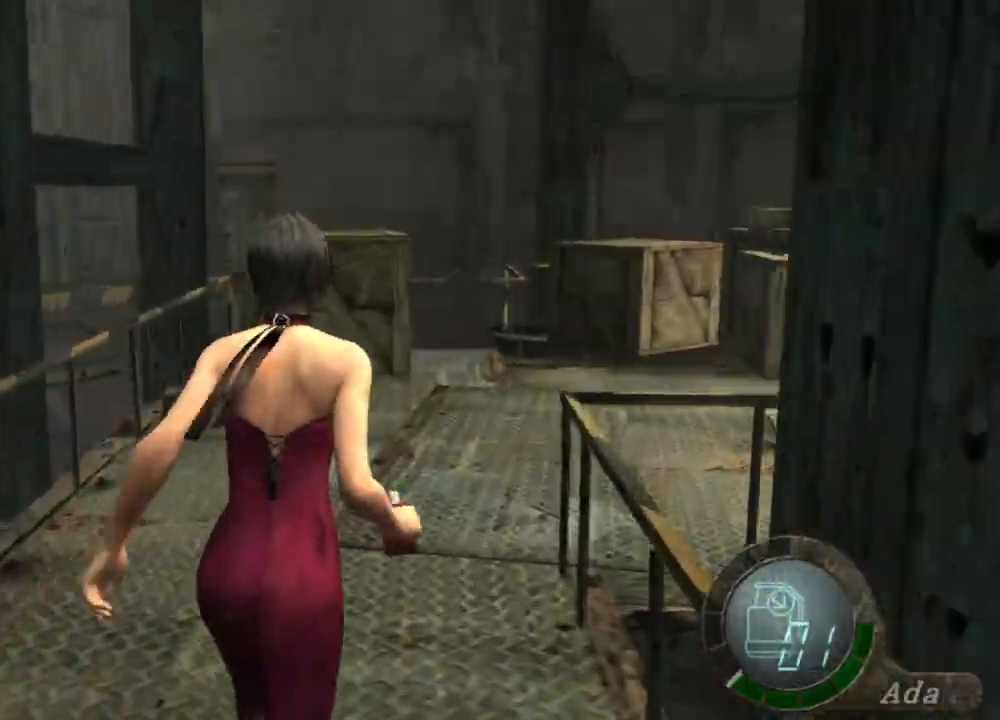
{"keys": ["d", "shift", "w"], "mouse": [], "events": [[200, "d", "down"]]}
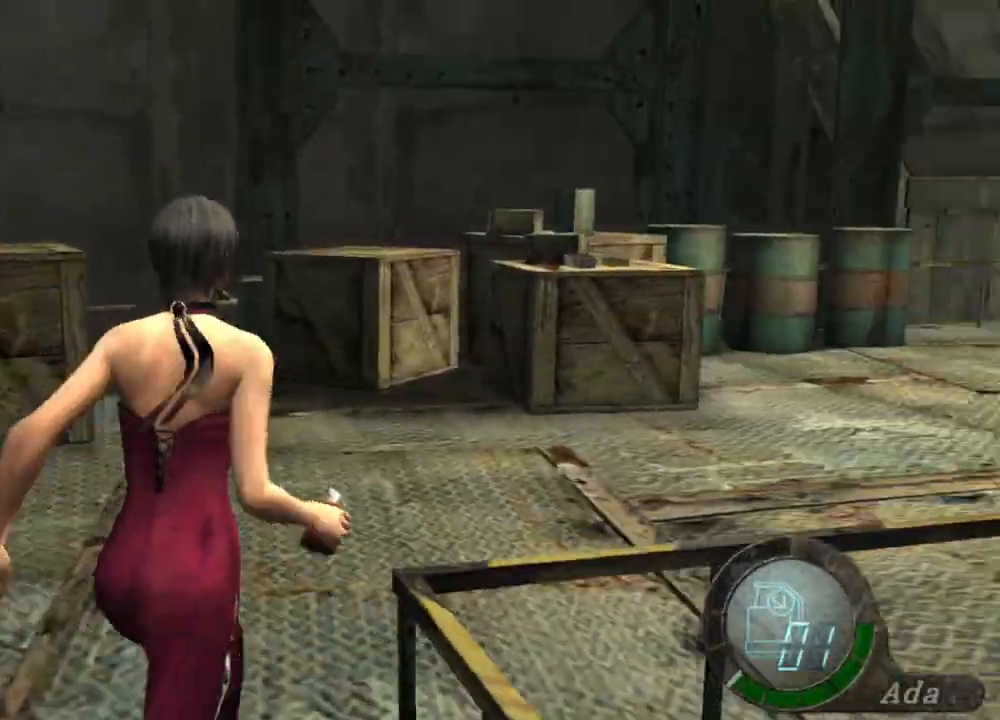
{"keys": ["shift", "w"], "mouse": [], "events": [[33, "d", "up"], [66, "d", "down"], [400, "d", "up"]]}
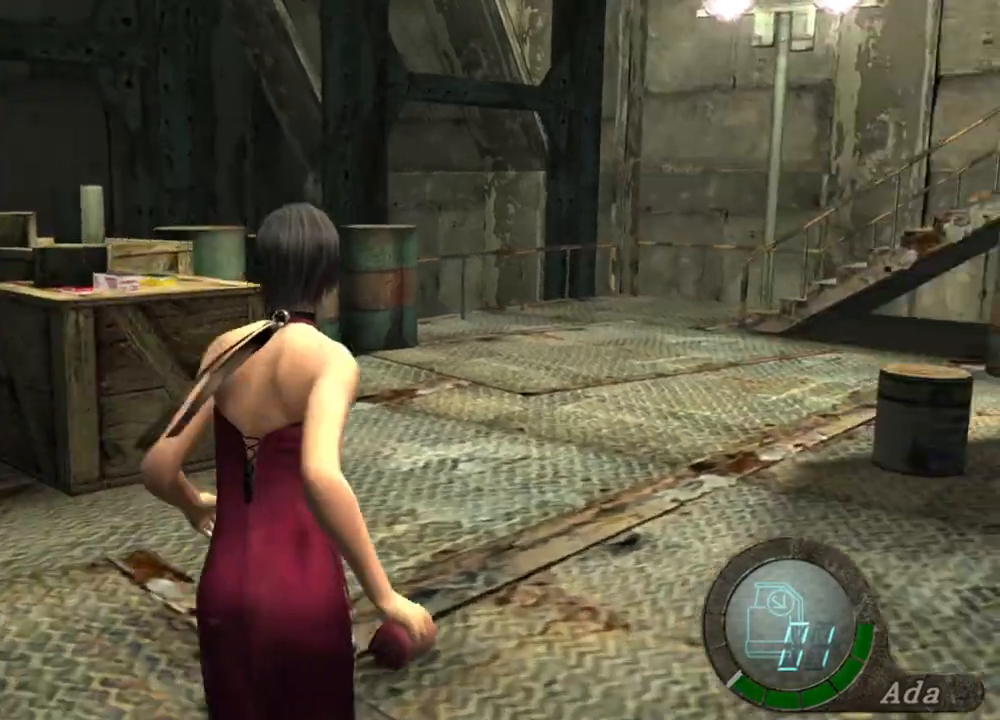
{"keys": ["shift", "w"], "mouse": [], "events": []}
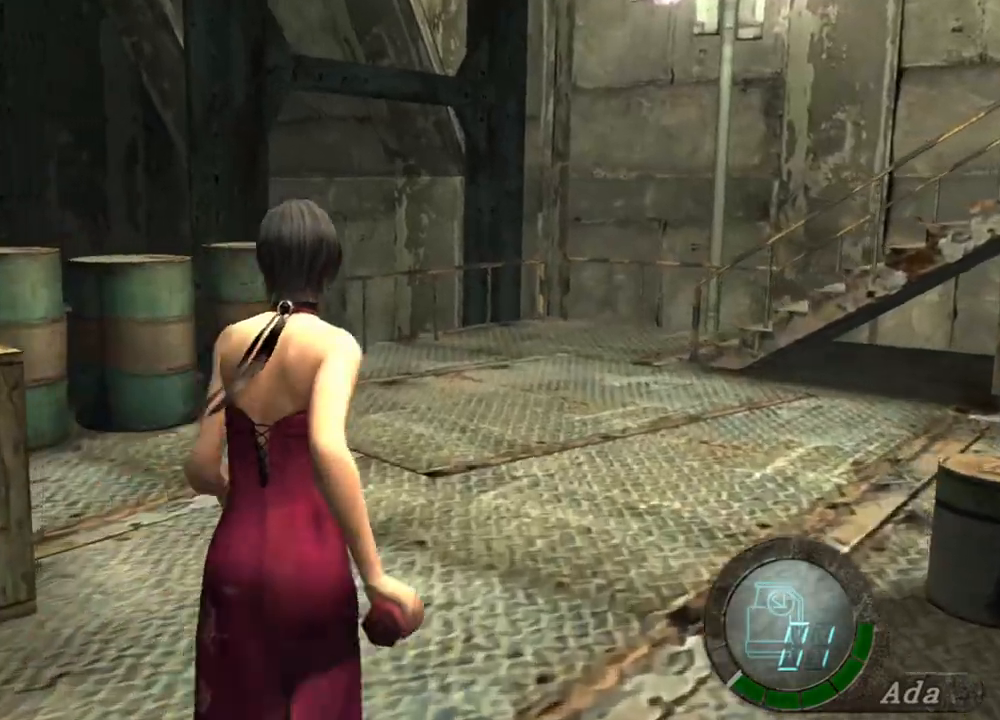
{"keys": ["shift", "w"], "mouse": [], "events": []}
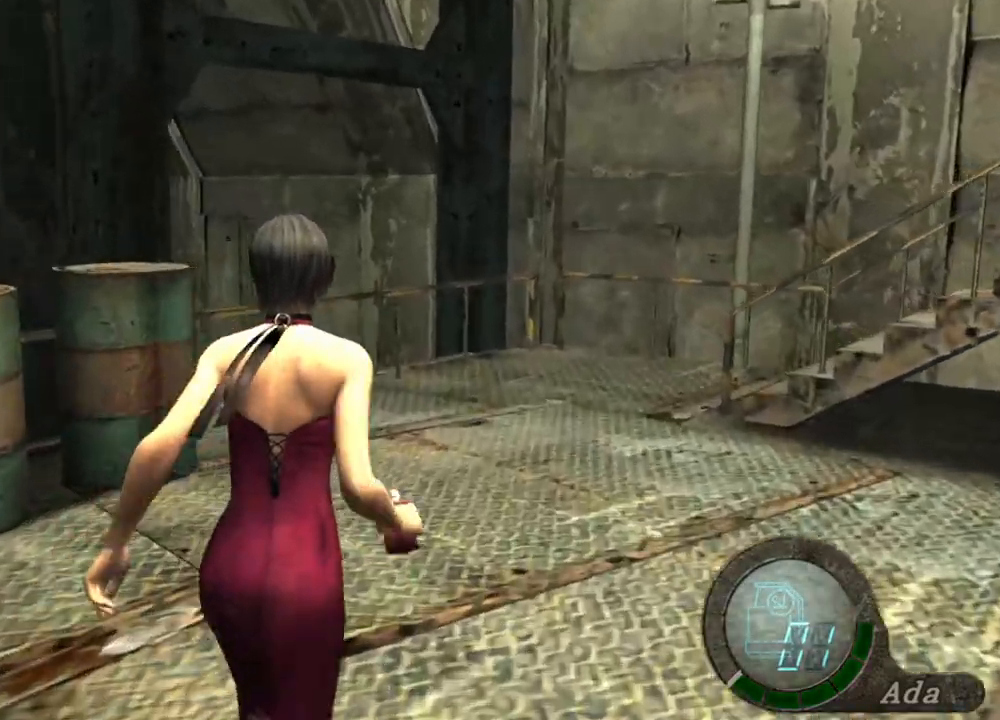
{"keys": ["shift", "w"], "mouse": [], "events": []}
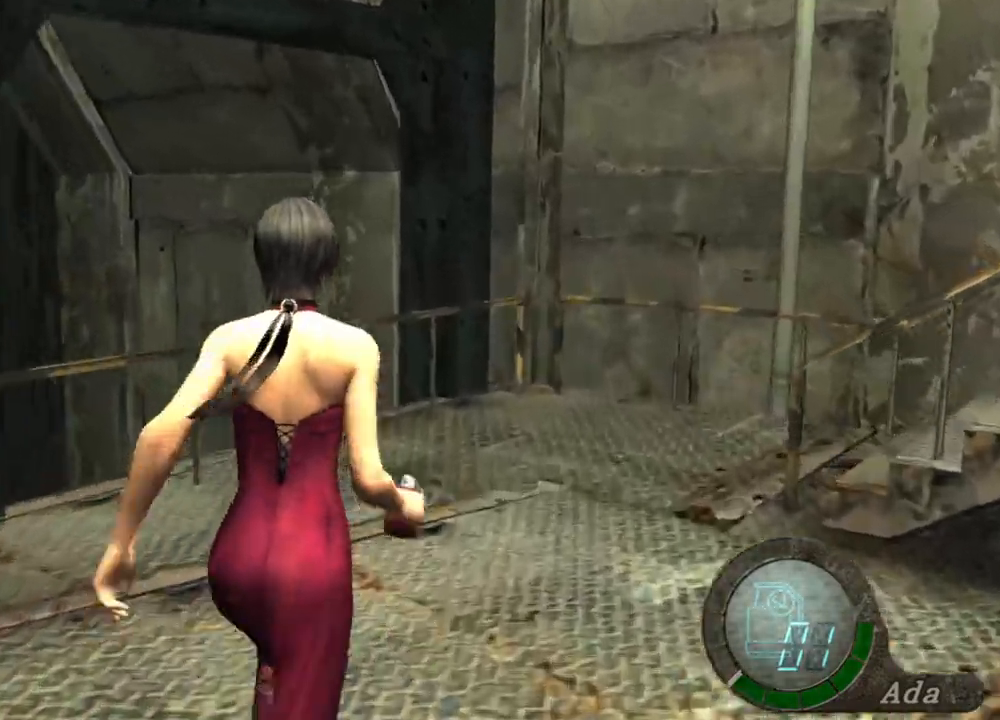
{"keys": ["d", "shift", "w"], "mouse": [], "events": [[33, "d", "down"], [167, "d", "up"], [300, "d", "down"]]}
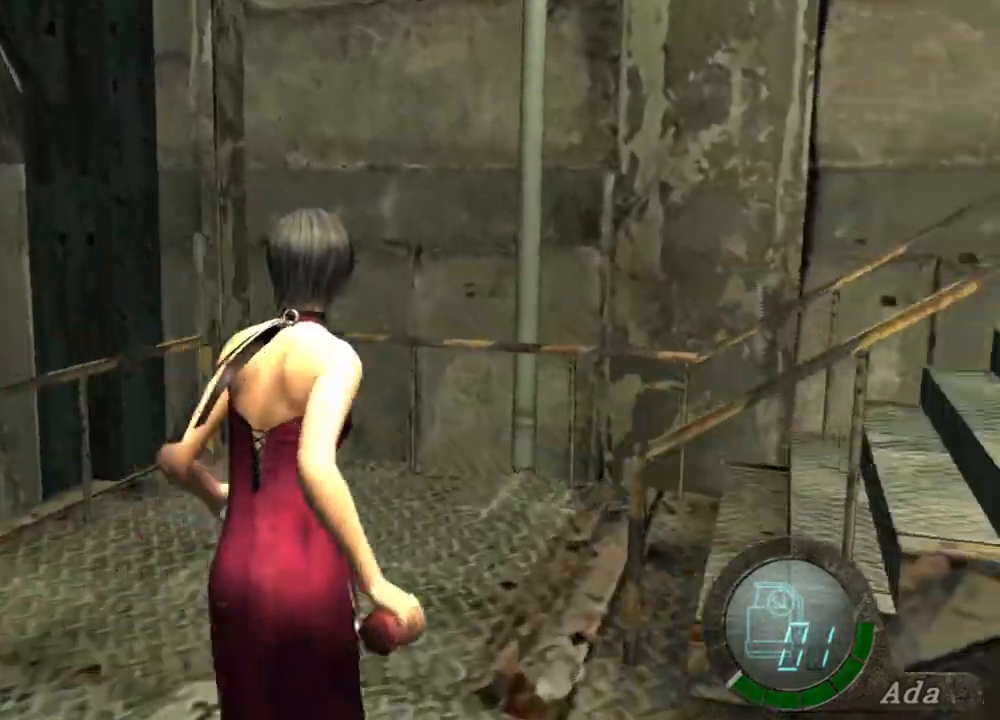
{"keys": ["a", "shift", "w"], "mouse": [], "events": [[401, "a", "down"], [401, "d", "up"]]}
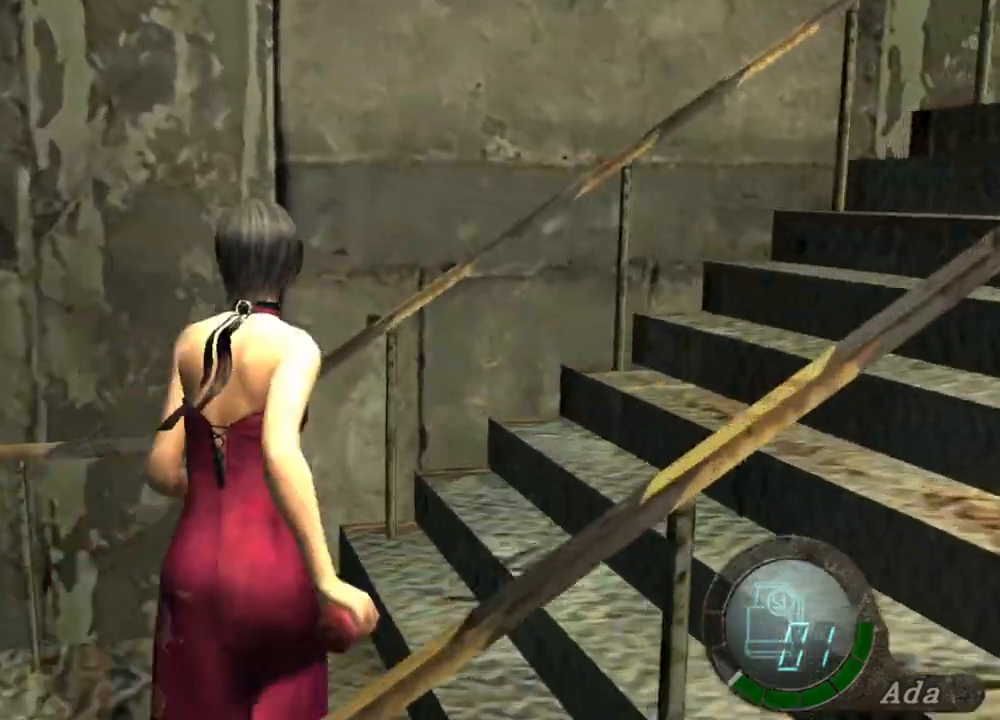
{"keys": ["d", "shift", "w"], "mouse": [], "events": [[134, "d", "down"], [167, "a", "up"]]}
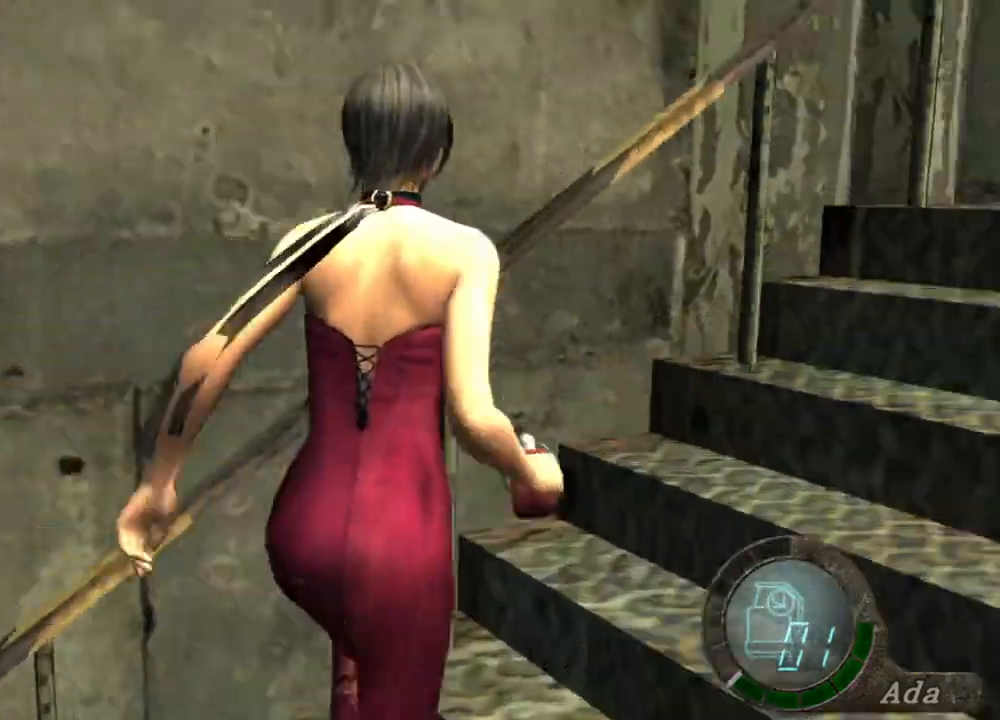
{"keys": ["shift", "w"], "mouse": [], "events": [[467, "d", "up"]]}
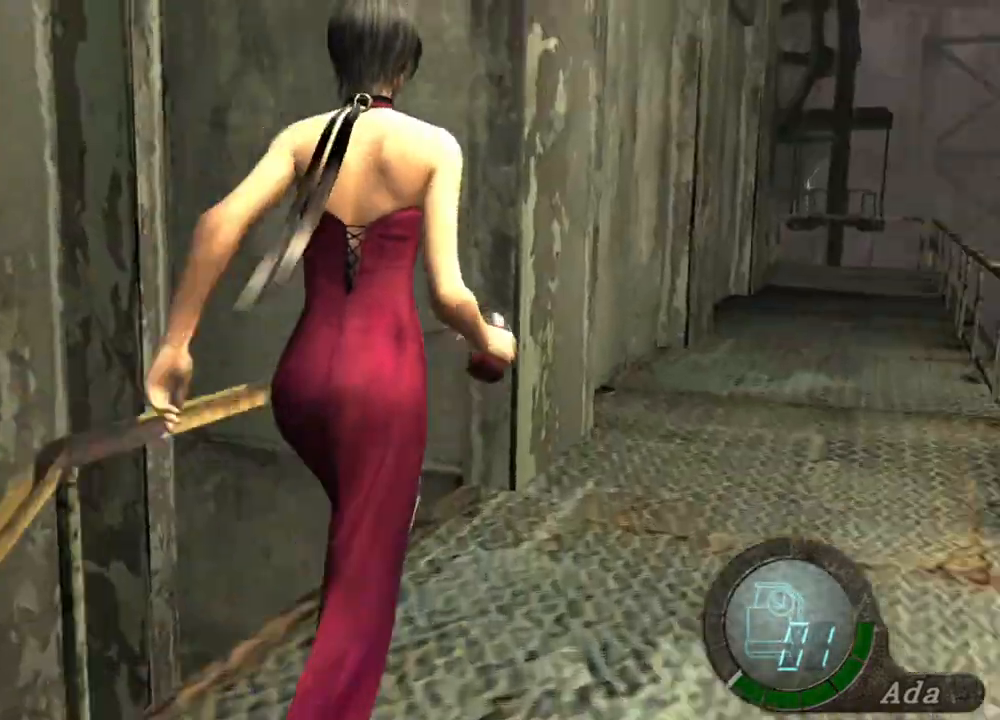
{"keys": ["a", "shift", "w"], "mouse": [], "events": [[367, "a", "down"]]}
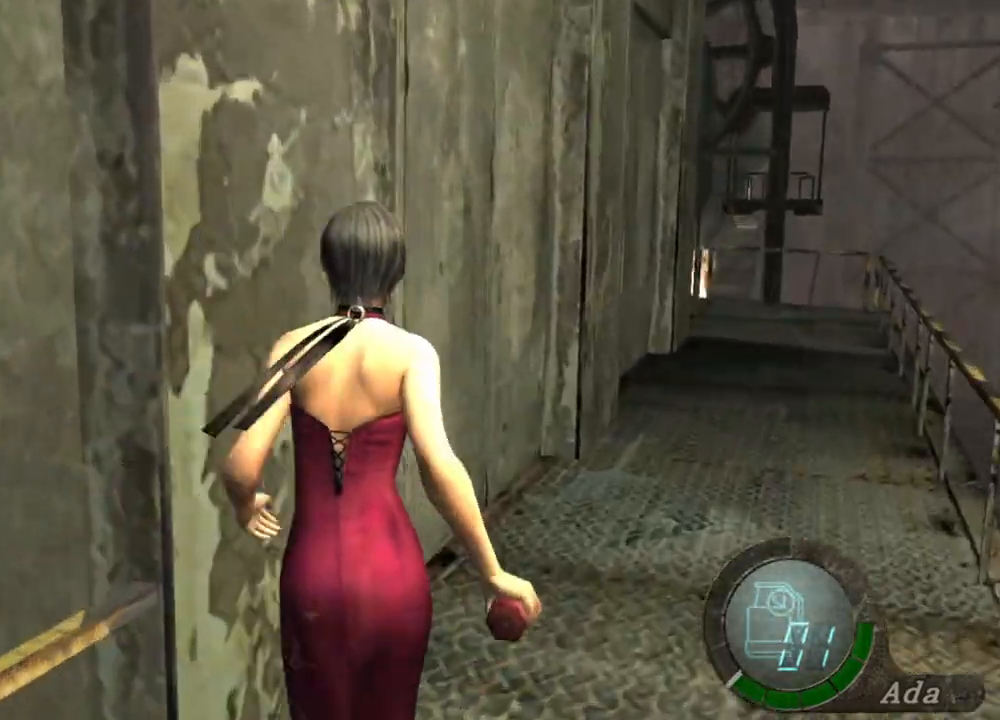
{"keys": ["d", "shift", "w"], "mouse": [], "events": [[133, "a", "up"], [333, "d", "down"]]}
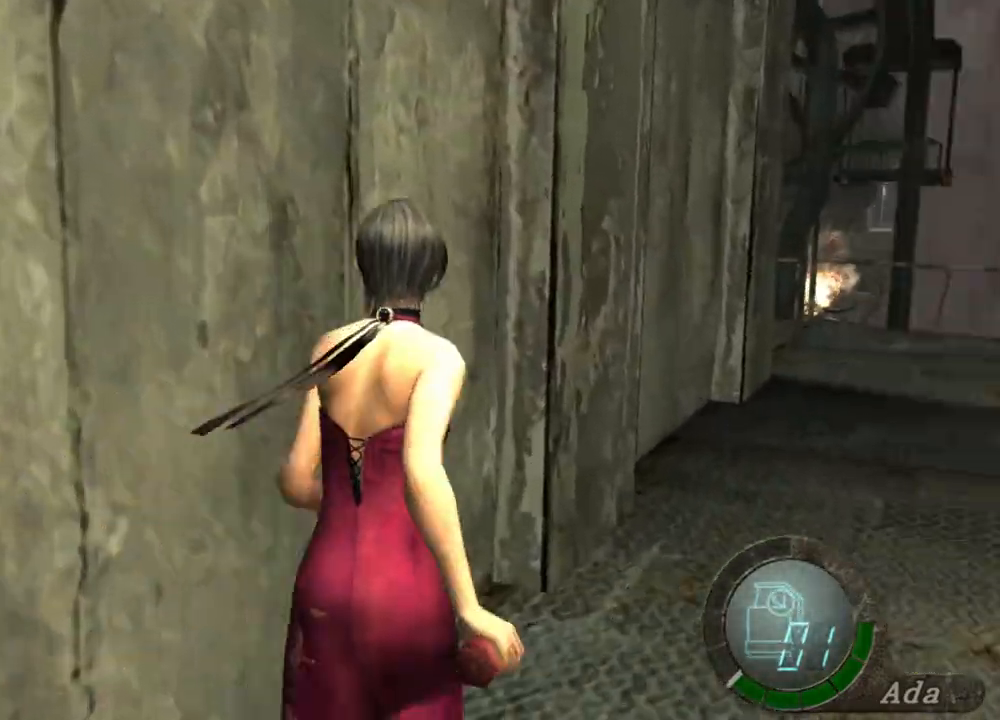
{"keys": ["shift", "w"], "mouse": [], "events": [[100, "d", "up"], [234, "d", "down"], [334, "d", "up"]]}
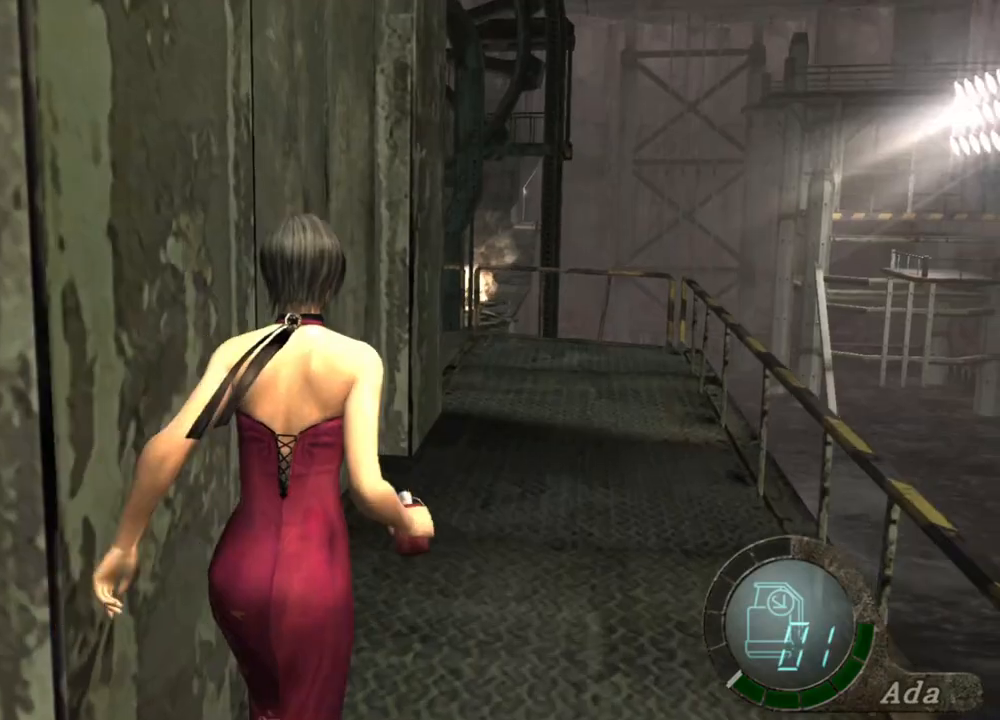
{"keys": ["a", "shift", "w"], "mouse": [], "events": [[401, "a", "down"]]}
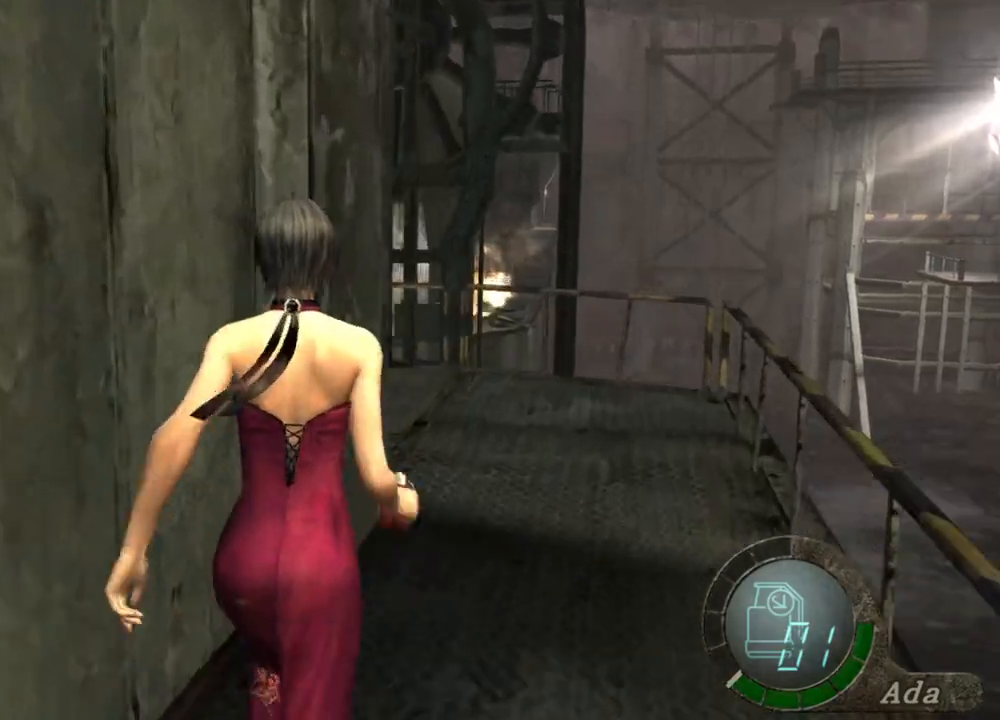
{"keys": ["a", "shift", "w"], "mouse": [], "events": [[33, "a", "up"], [234, "a", "down"]]}
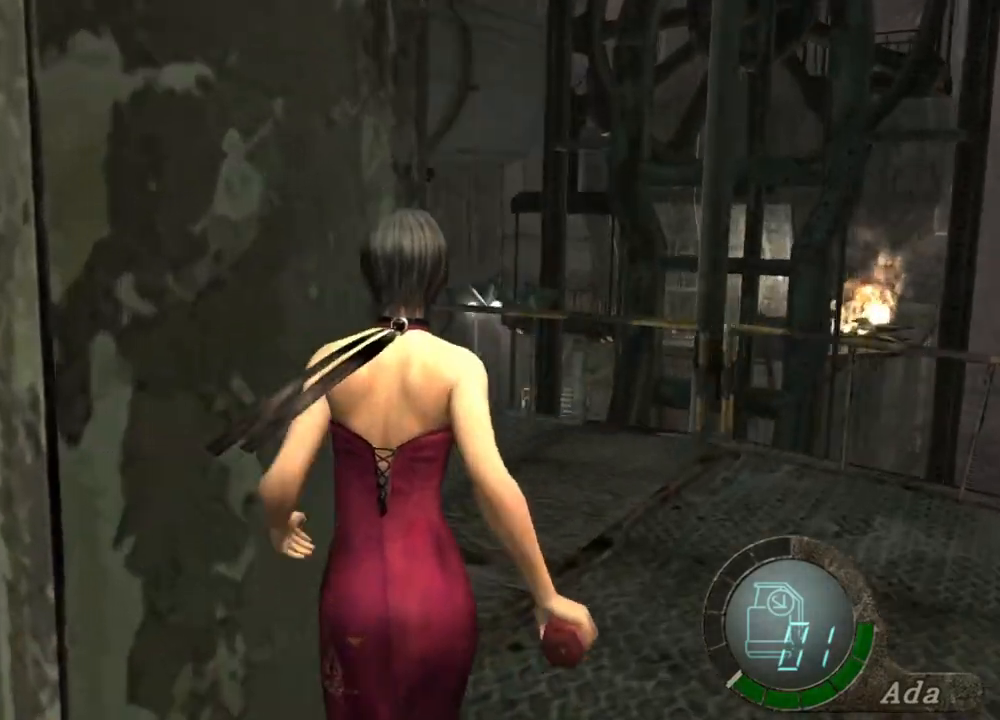
{"keys": ["a", "shift", "w"], "mouse": [], "events": [[133, "a", "up"], [333, "a", "down"]]}